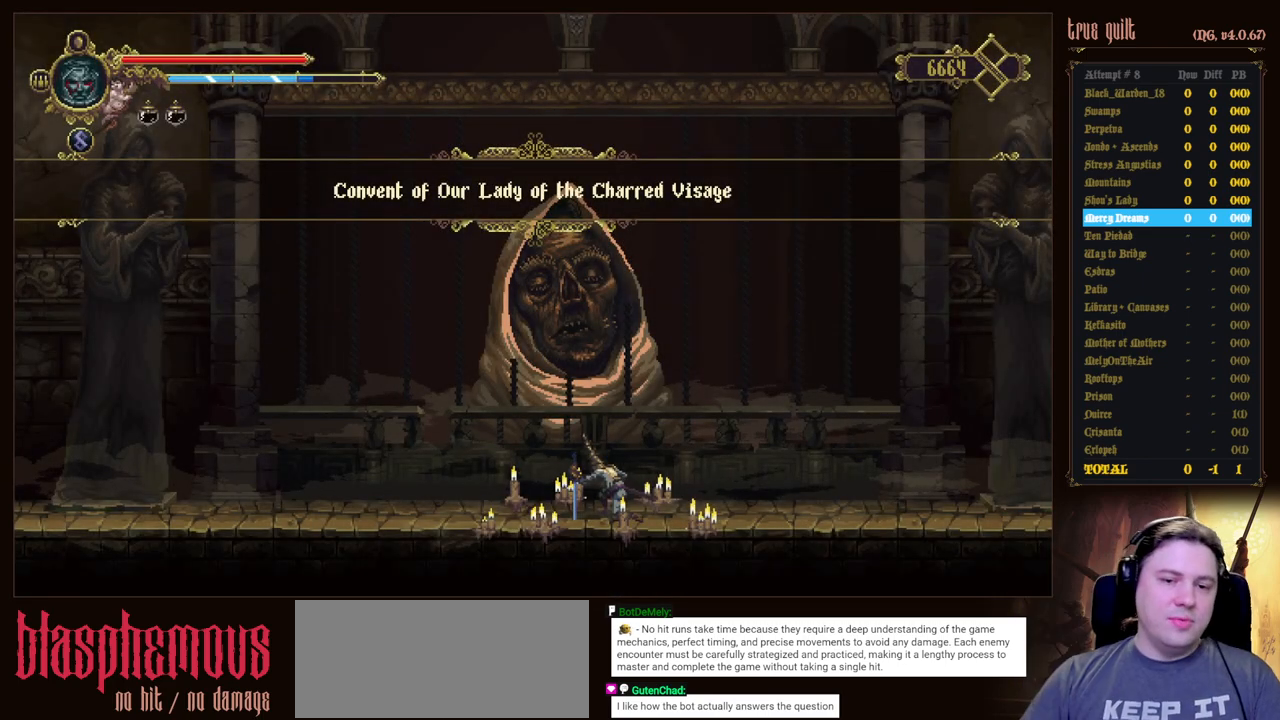
Gameplay with keyboard; each line is a JSON object with the keys held at the frame after it. "events" lists presses ("down") and releases ("up") of "attack", "dodge", "down", "escape", "heal", "interact", "jump", "left", "parry", "prayer", "ranged", "right" and "up" between this image and that frame as [ms after this image, input, new state], when the widget could be followed in between. No other keys are recorded. Mouse input is not recorded. Key names are as the overlay labels them; some are game actions (e.g. jump) rather than physical keys.
{"keys": ["right"], "events": [[383, "right", "down"]]}
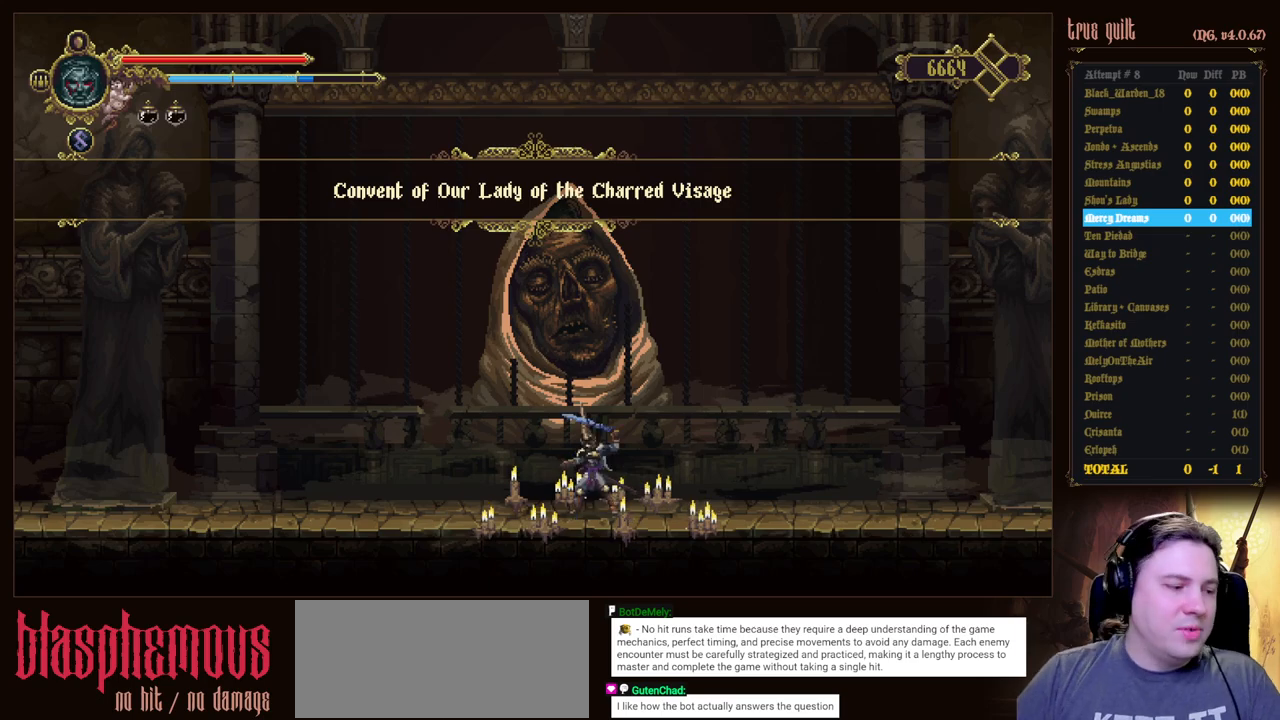
{"keys": ["dodge", "down", "right"], "events": [[483, "dodge", "down"], [483, "down", "down"]]}
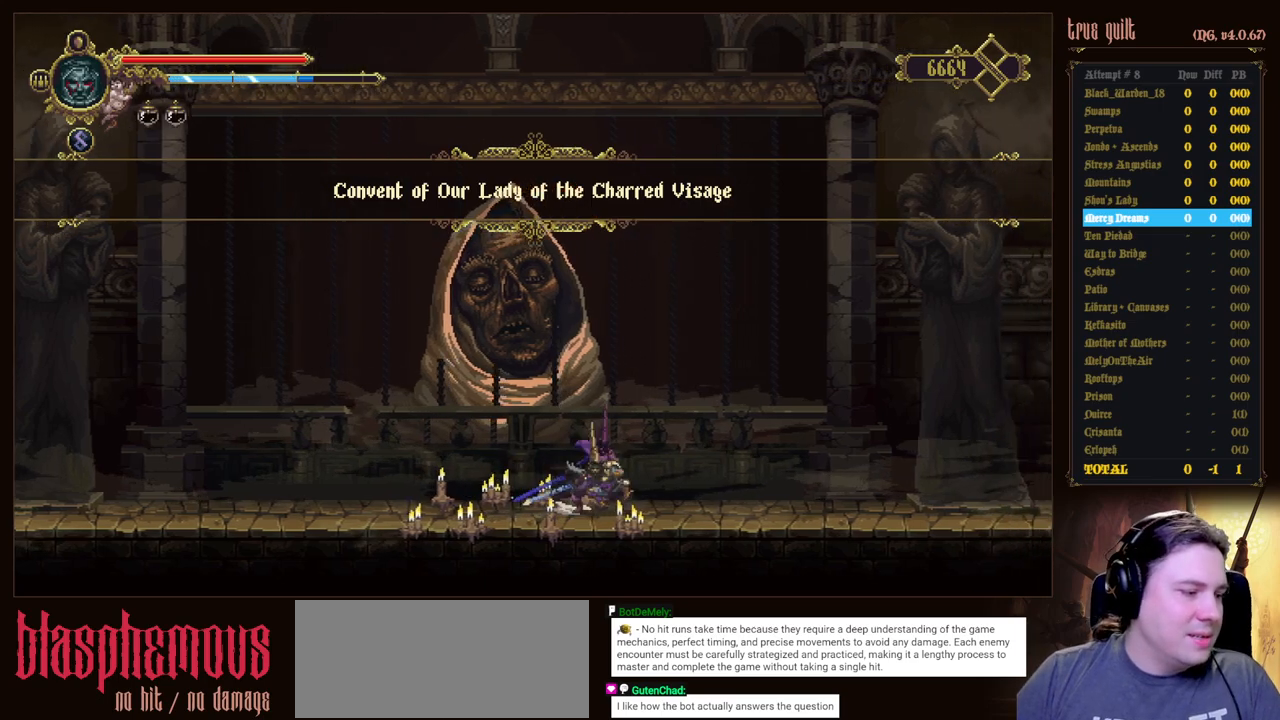
{"keys": ["dodge", "down", "right"], "events": [[267, "dodge", "up"], [417, "dodge", "down"]]}
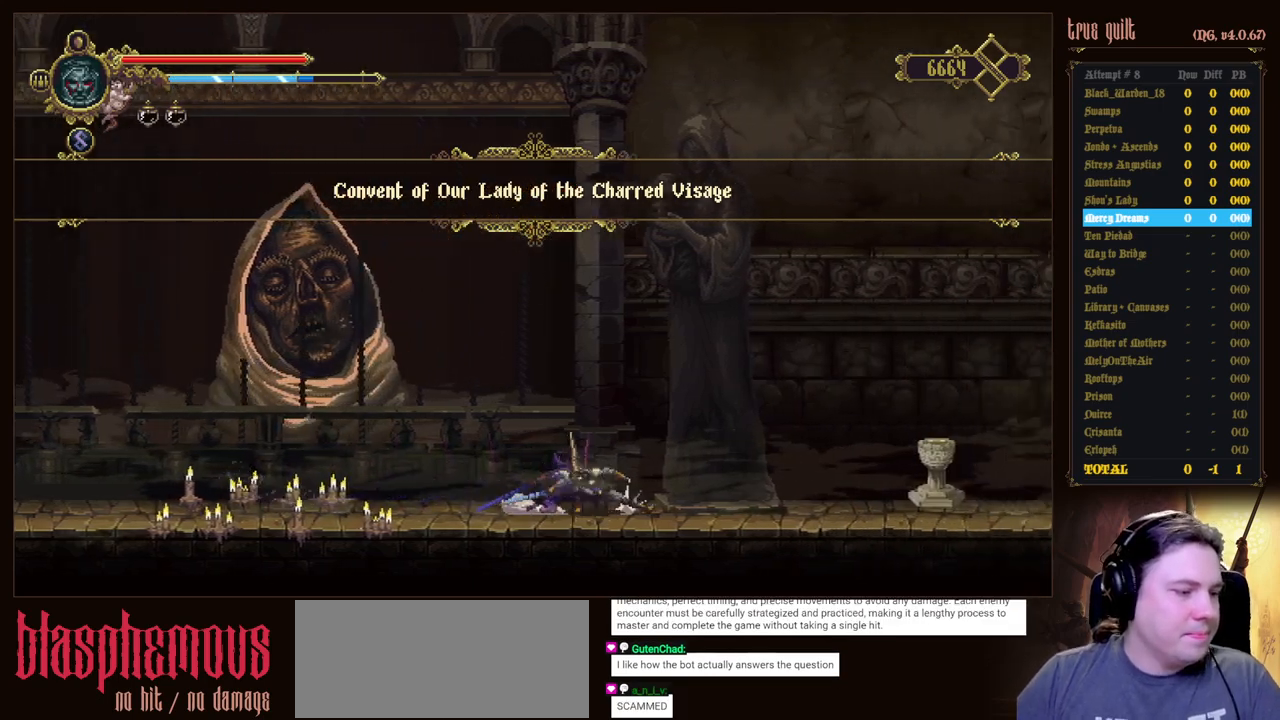
{"keys": ["dodge", "down", "right"], "events": [[233, "dodge", "up"], [383, "dodge", "down"]]}
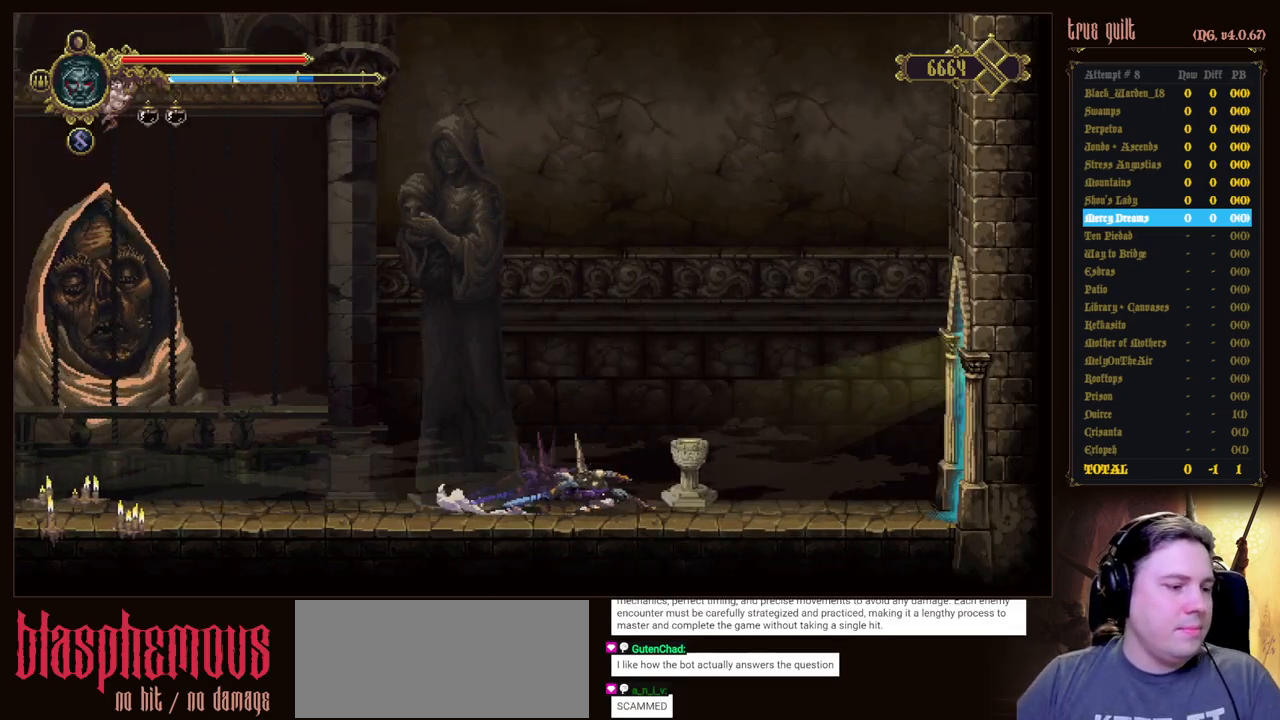
{"keys": ["dodge", "down", "right"], "events": [[167, "dodge", "up"], [300, "dodge", "down"]]}
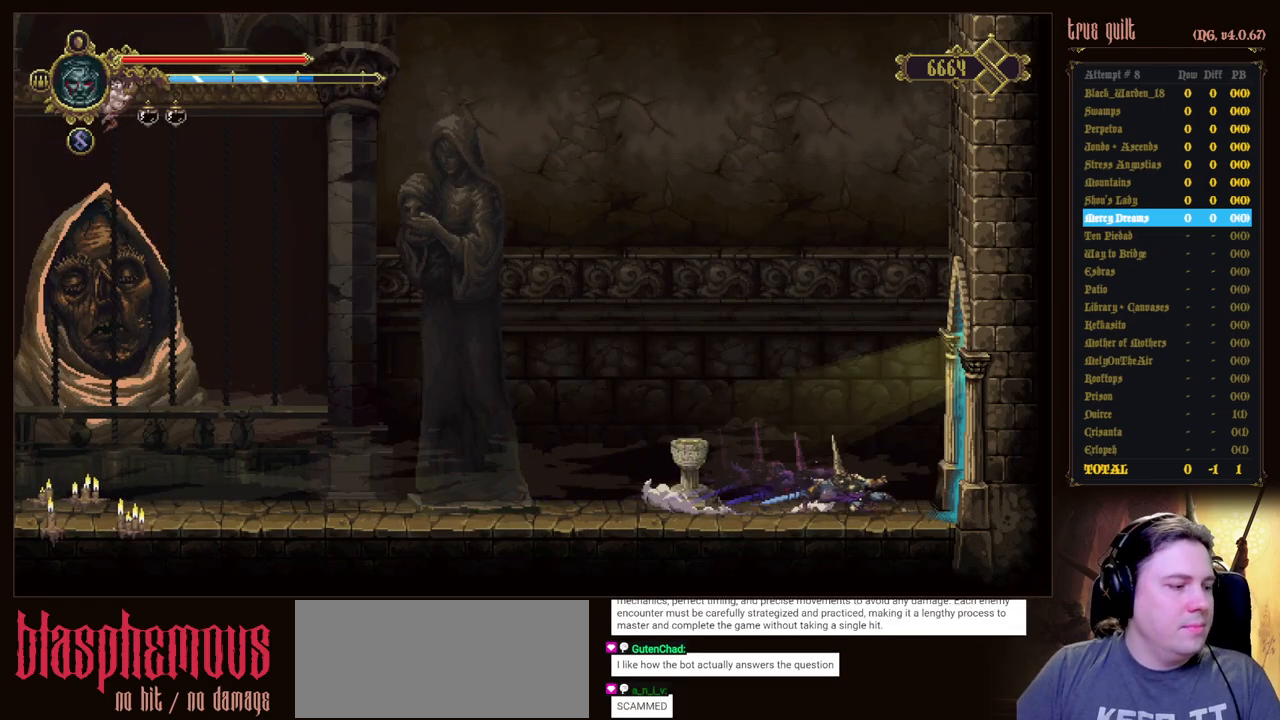
{"keys": ["dodge", "down", "right"], "events": [[133, "dodge", "up"], [217, "dodge", "down"]]}
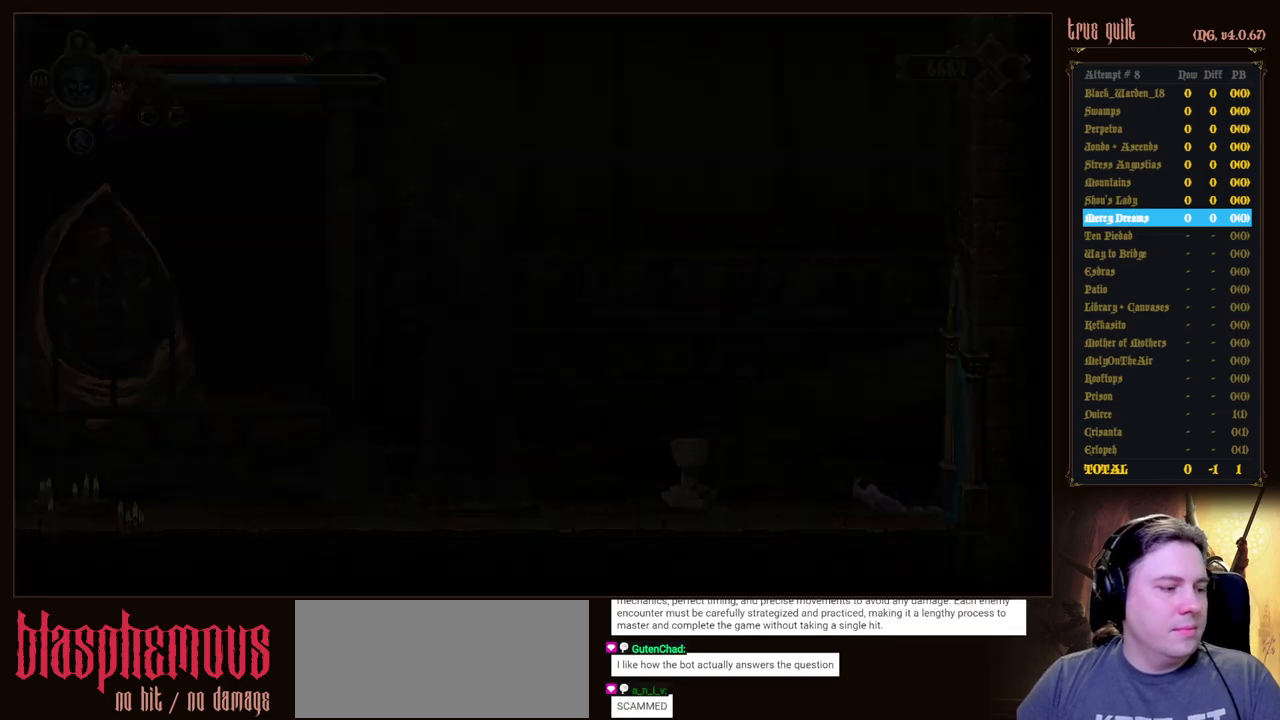
{"keys": ["right"], "events": [[100, "dodge", "up"], [200, "dodge", "down"], [383, "dodge", "up"], [433, "down", "up"]]}
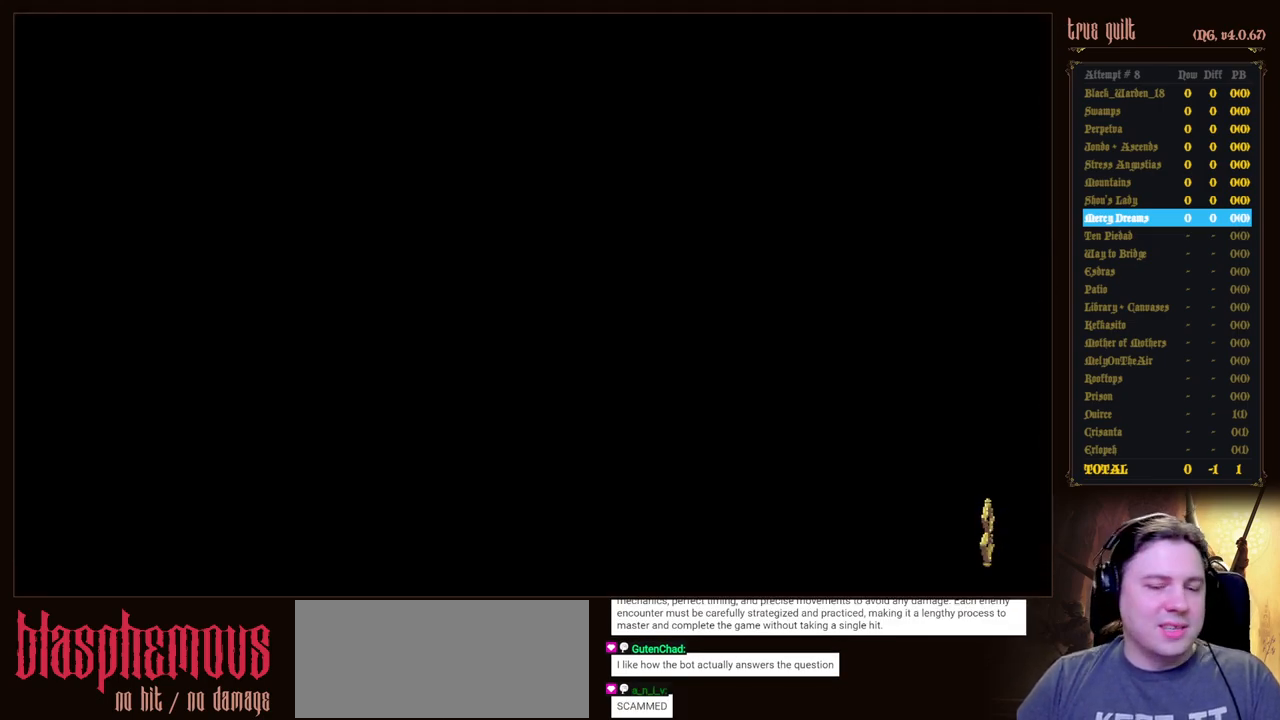
{"keys": ["right"], "events": []}
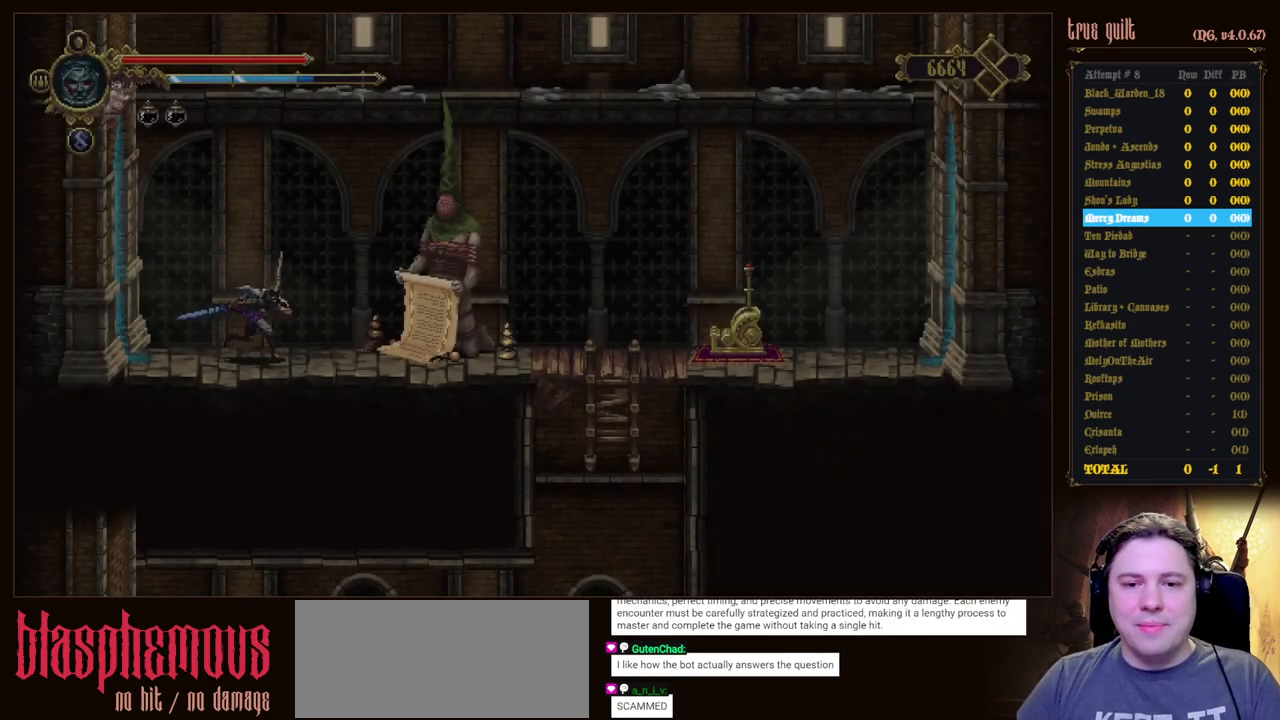
{"keys": ["right"], "events": []}
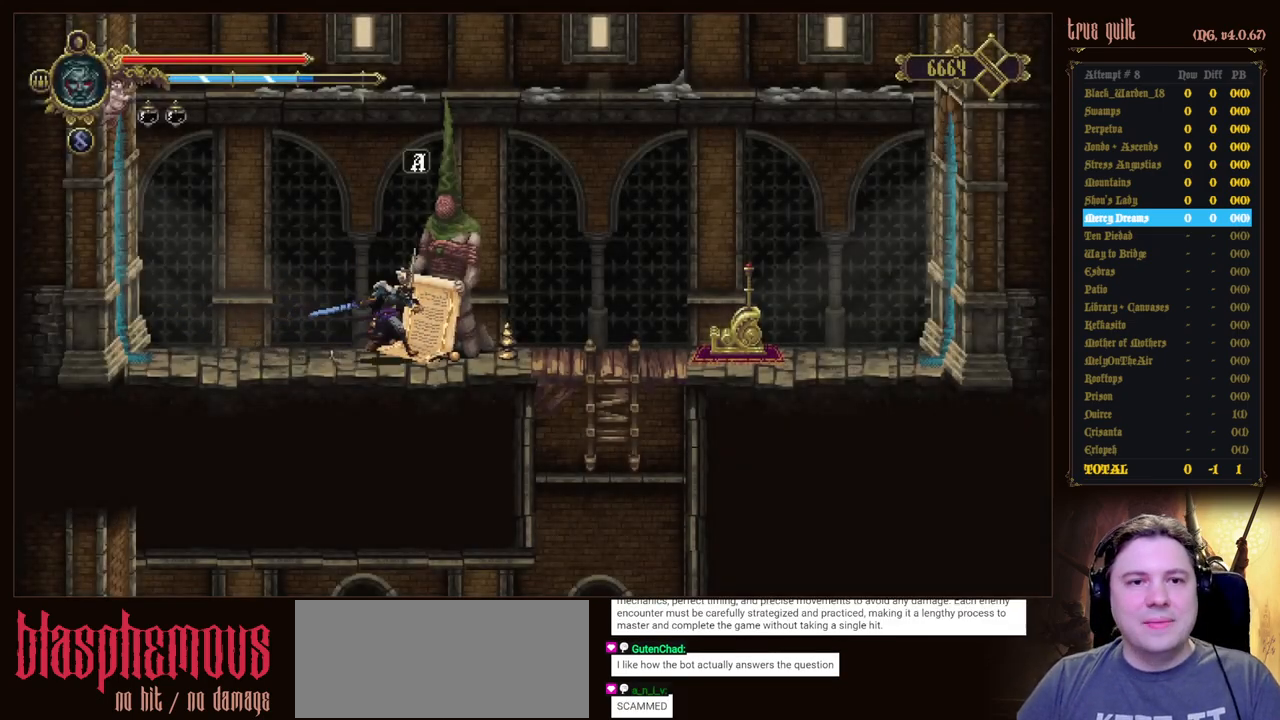
{"keys": ["right"], "events": []}
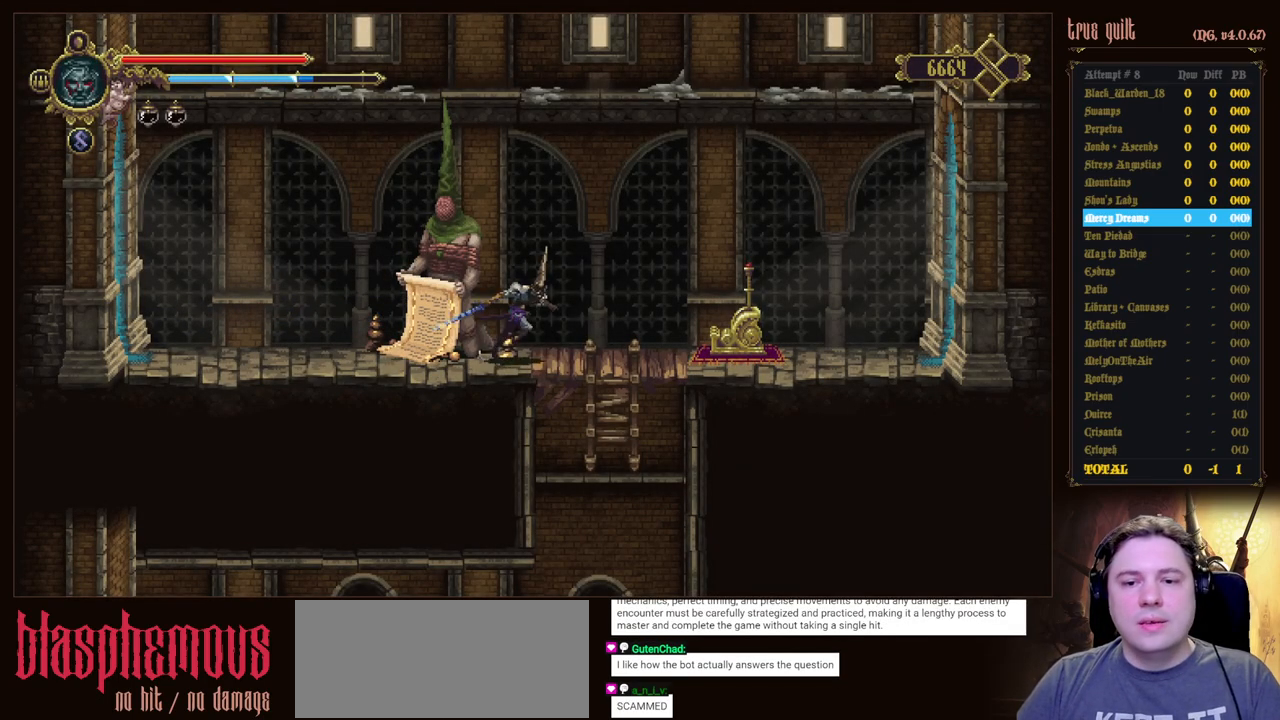
{"keys": [], "events": [[217, "down", "down"], [267, "right", "up"], [300, "jump", "down"], [450, "jump", "up"], [483, "down", "up"]]}
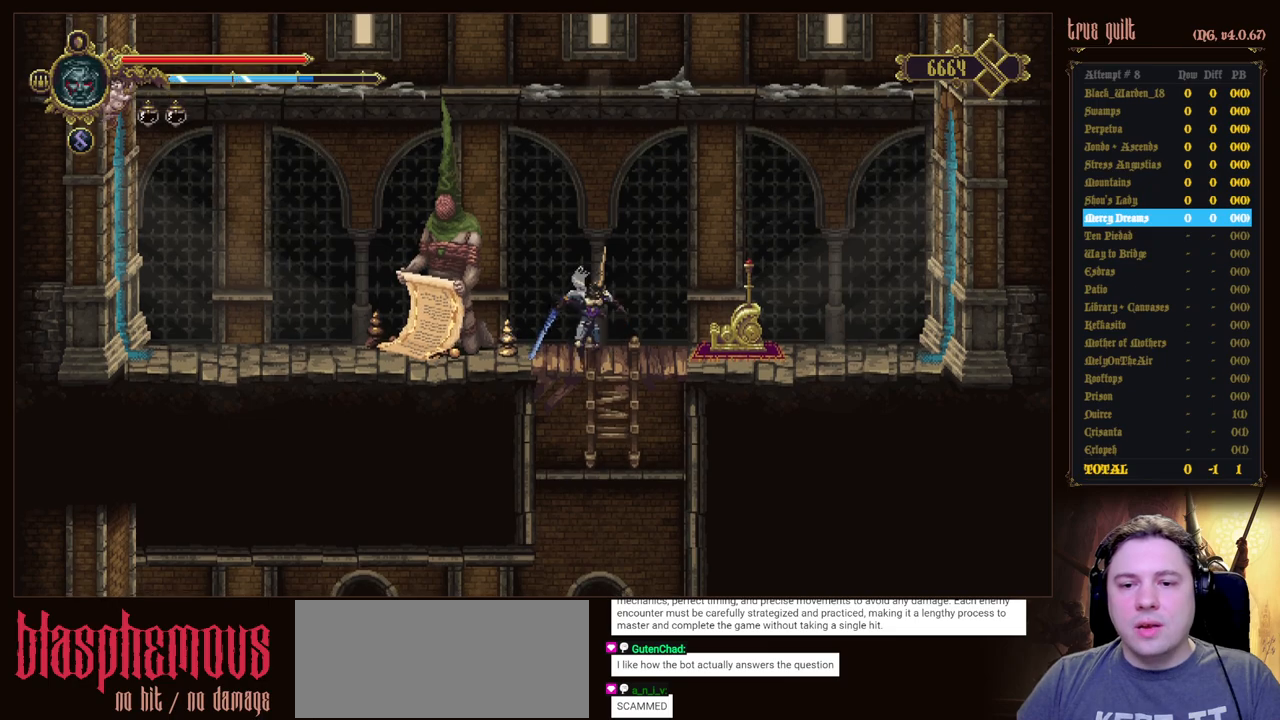
{"keys": [], "events": []}
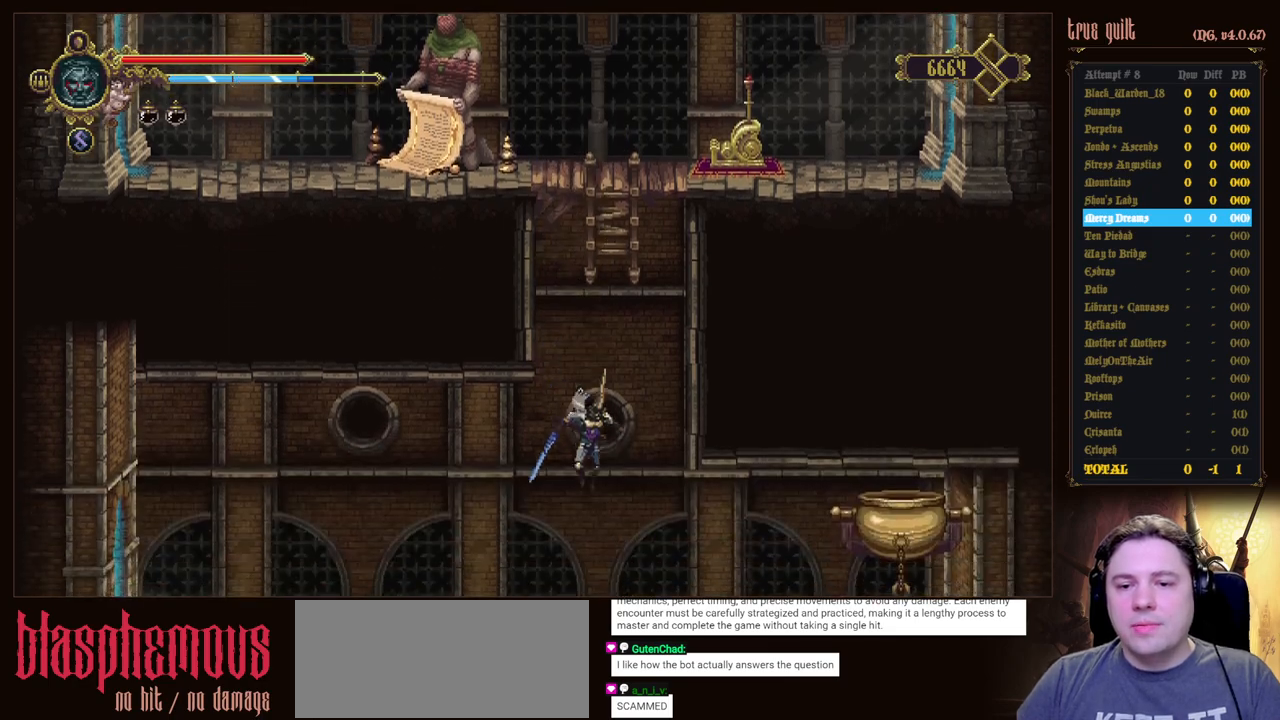
{"keys": [], "events": []}
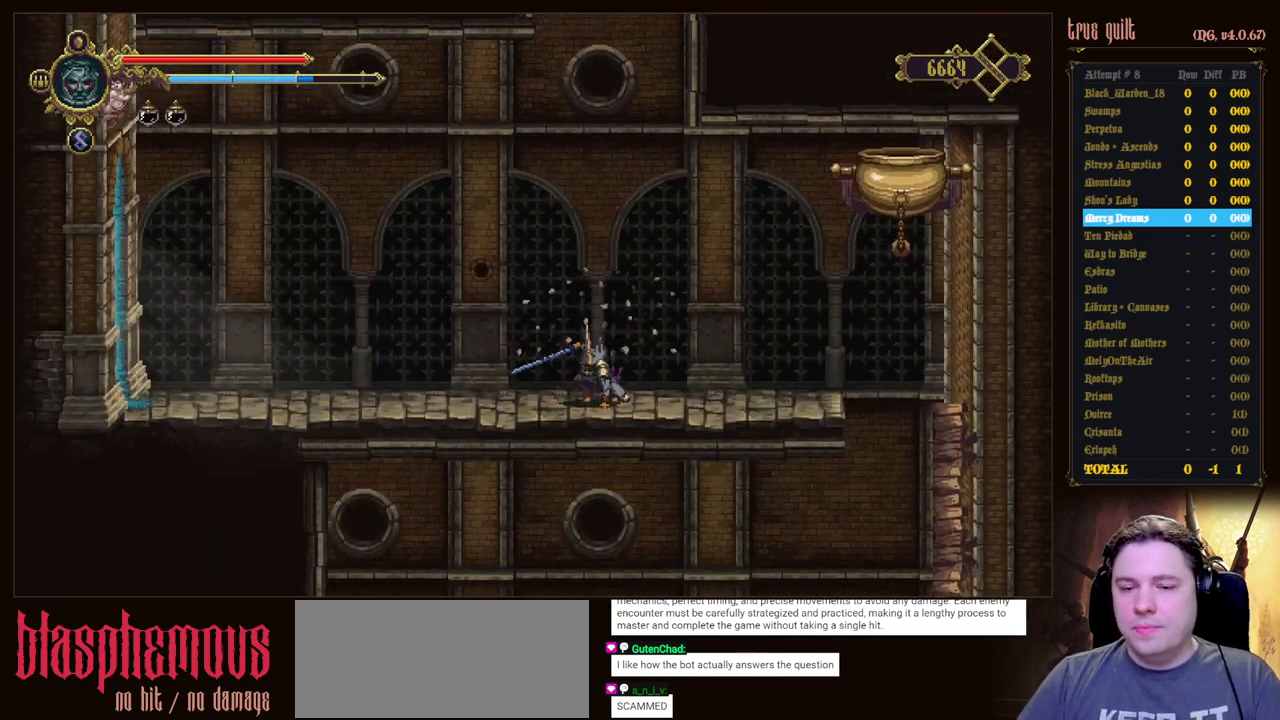
{"keys": ["right"], "events": [[217, "right", "down"]]}
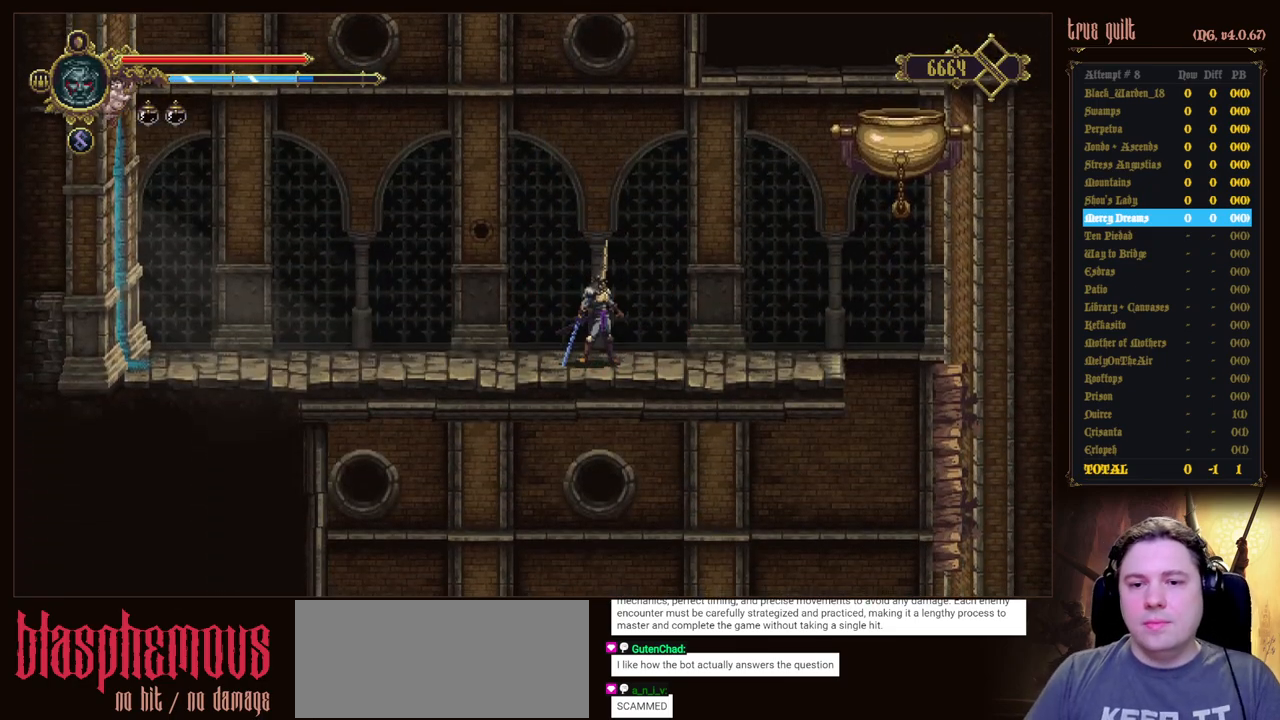
{"keys": ["dodge", "right"], "events": [[33, "dodge", "down"], [183, "dodge", "up"], [233, "dodge", "down"], [367, "dodge", "up"], [417, "dodge", "down"]]}
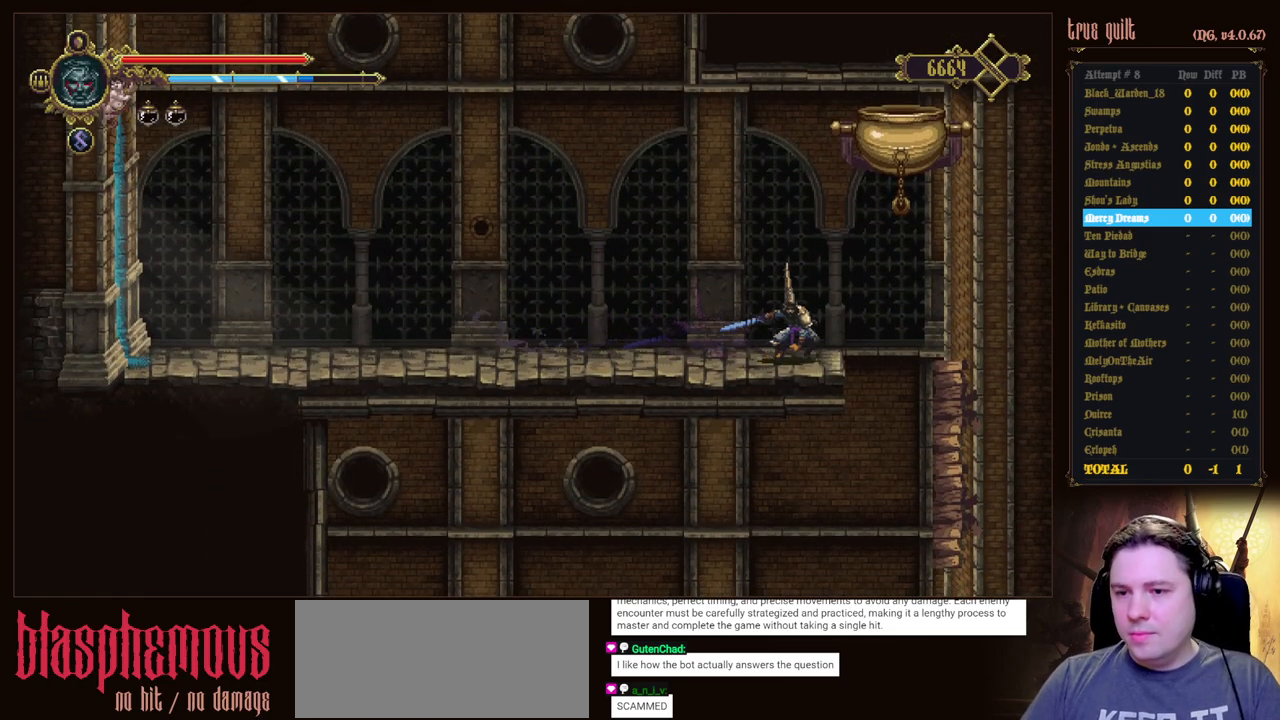
{"keys": [], "events": [[100, "dodge", "up"], [283, "right", "up"]]}
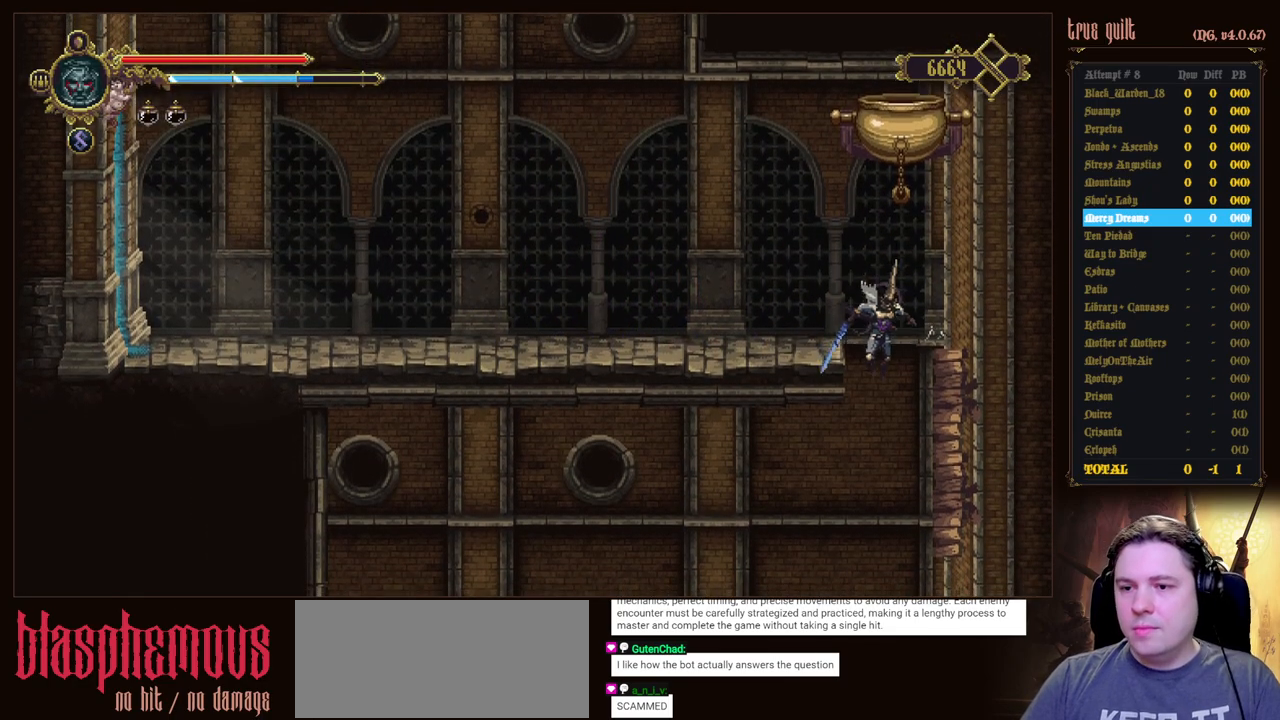
{"keys": [], "events": []}
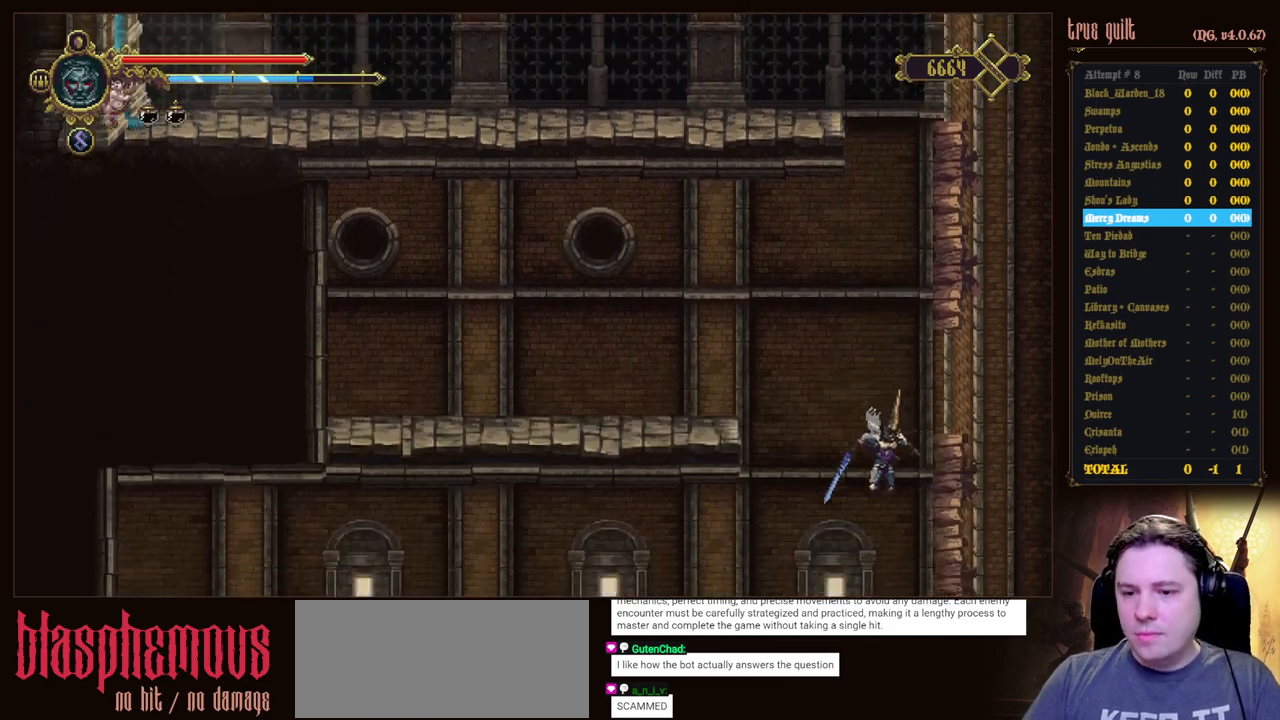
{"keys": ["left"], "events": [[83, "left", "down"]]}
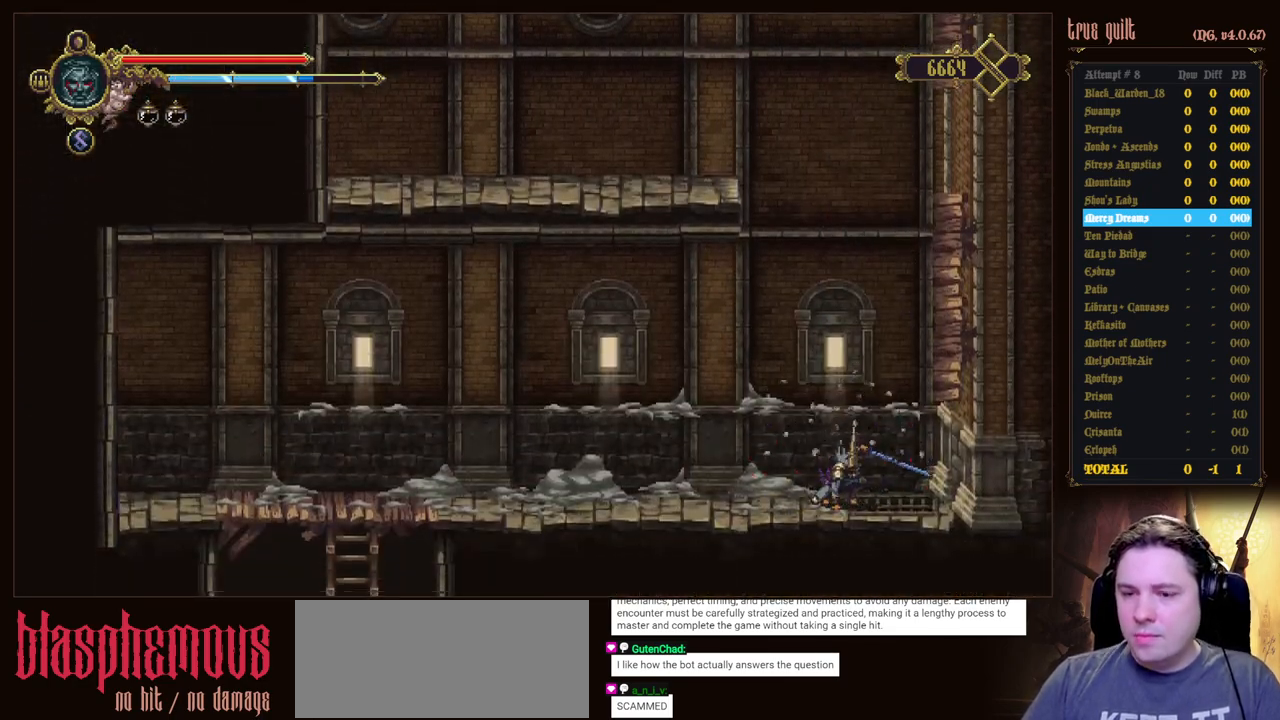
{"keys": ["left"], "events": []}
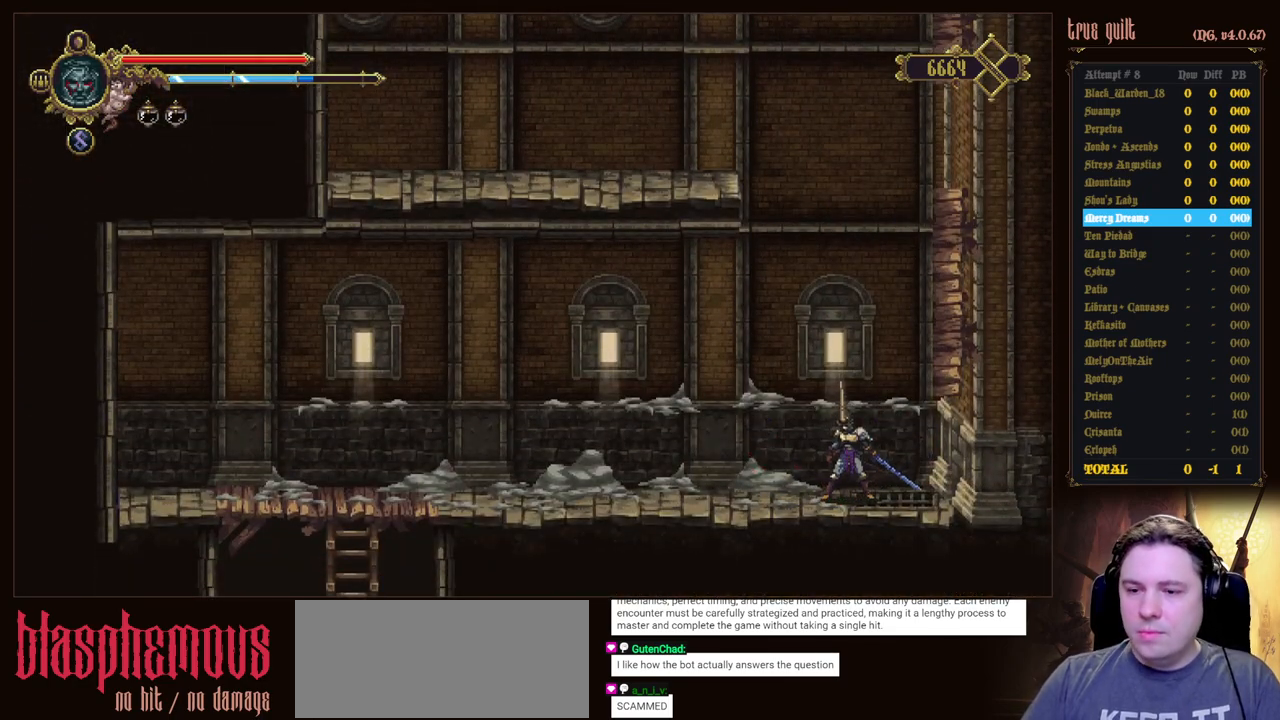
{"keys": ["dodge", "down", "left"], "events": [[200, "dodge", "down"], [250, "down", "down"]]}
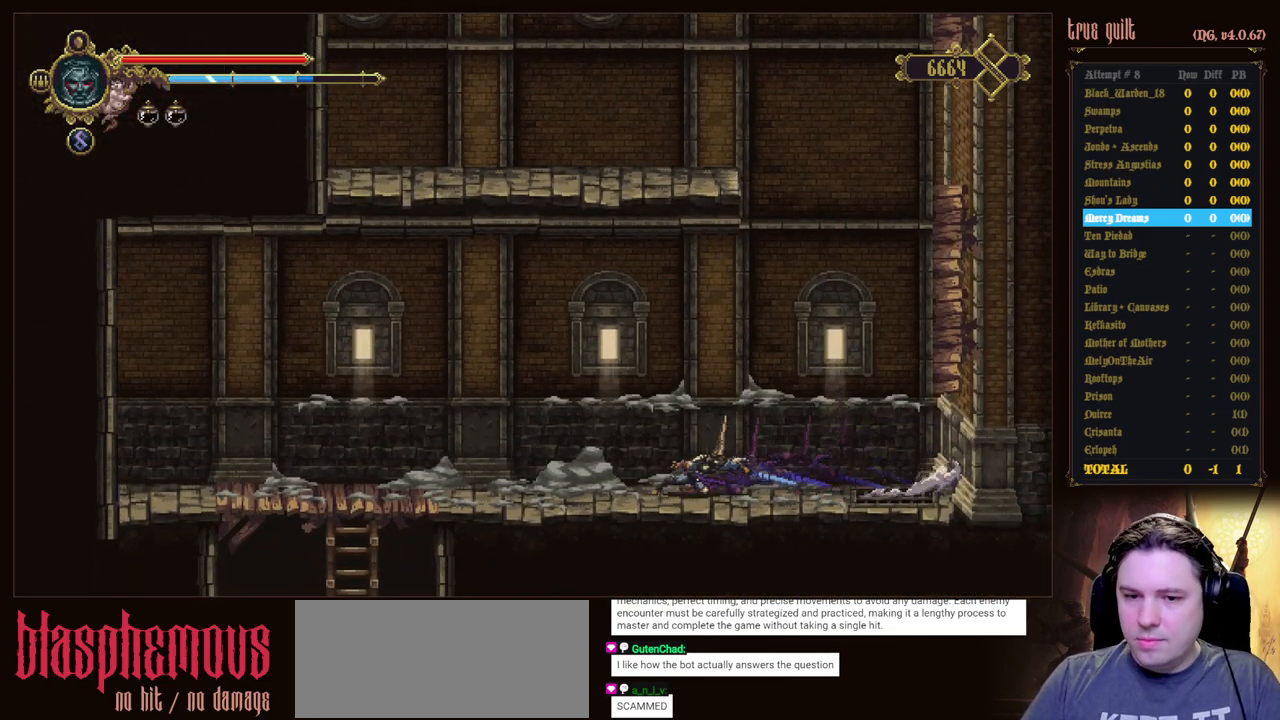
{"keys": ["left"], "events": [[83, "dodge", "up"], [183, "dodge", "down"], [500, "dodge", "up"], [500, "down", "up"]]}
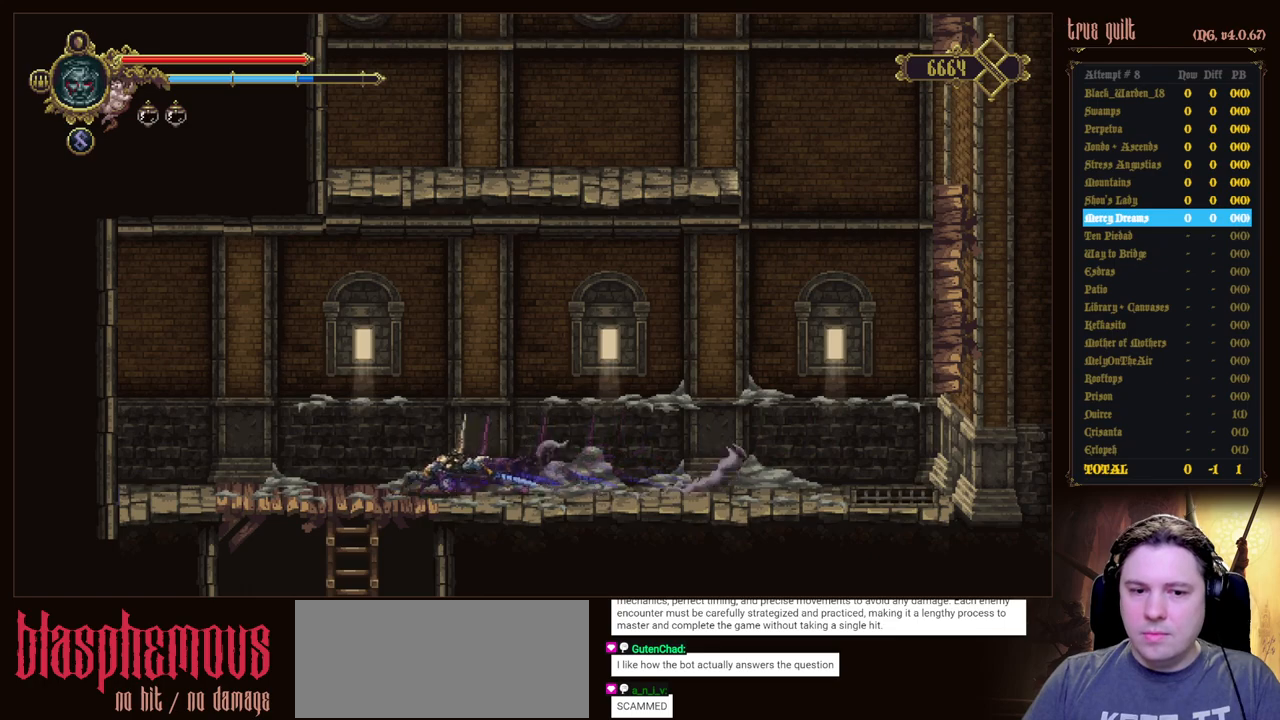
{"keys": ["left"], "events": []}
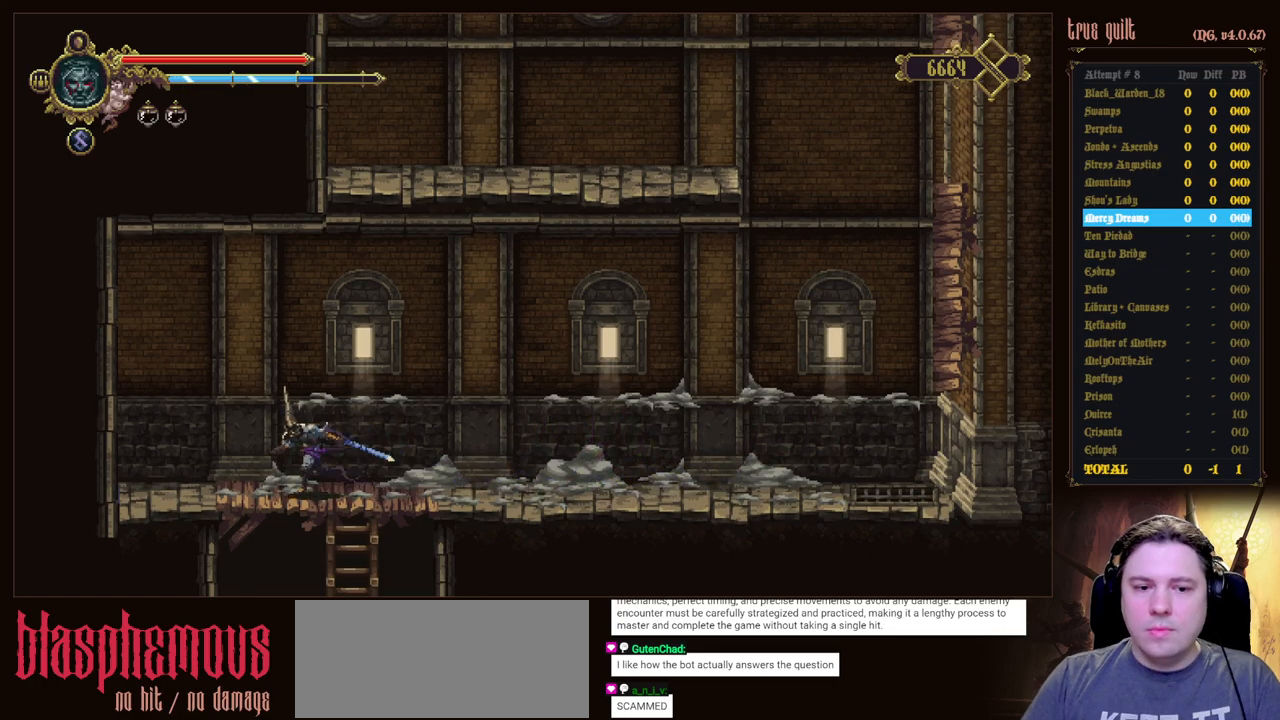
{"keys": ["down", "left"], "events": [[17, "down", "down"], [117, "jump", "down"], [117, "left", "up"], [350, "jump", "up"], [483, "left", "down"]]}
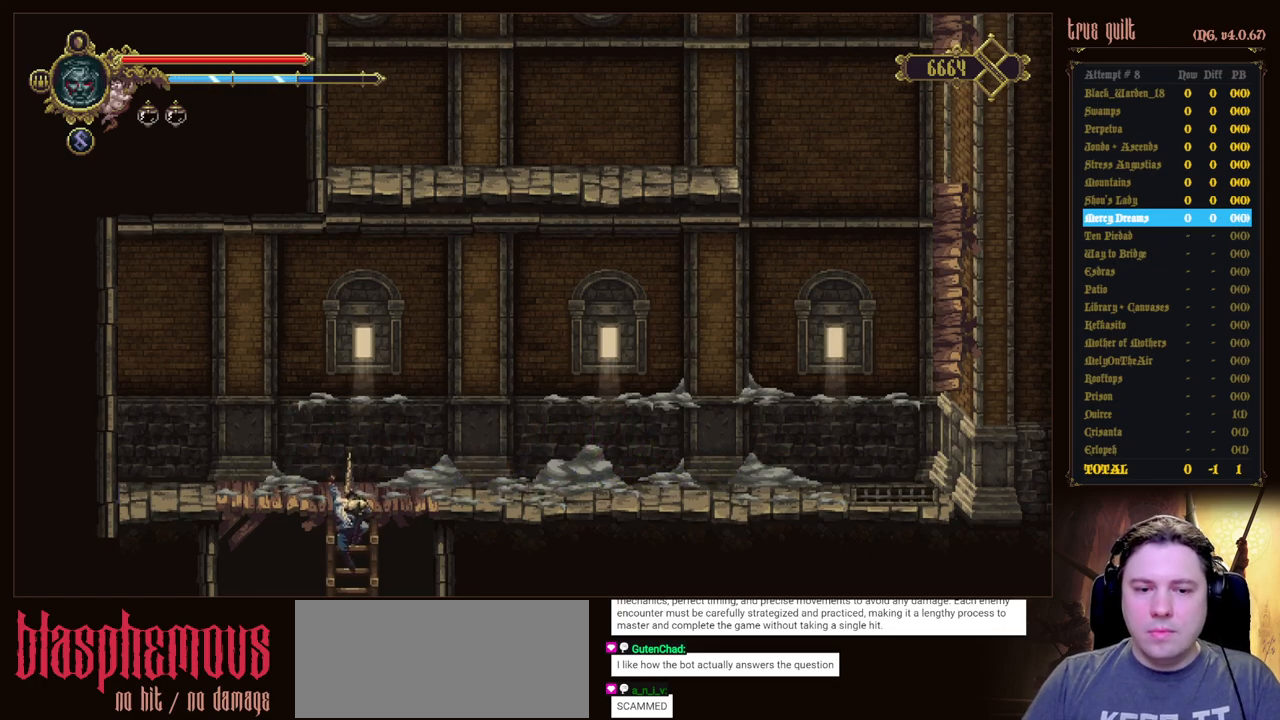
{"keys": [], "events": [[83, "dodge", "down"], [83, "down", "up"], [317, "dodge", "up"], [467, "left", "up"]]}
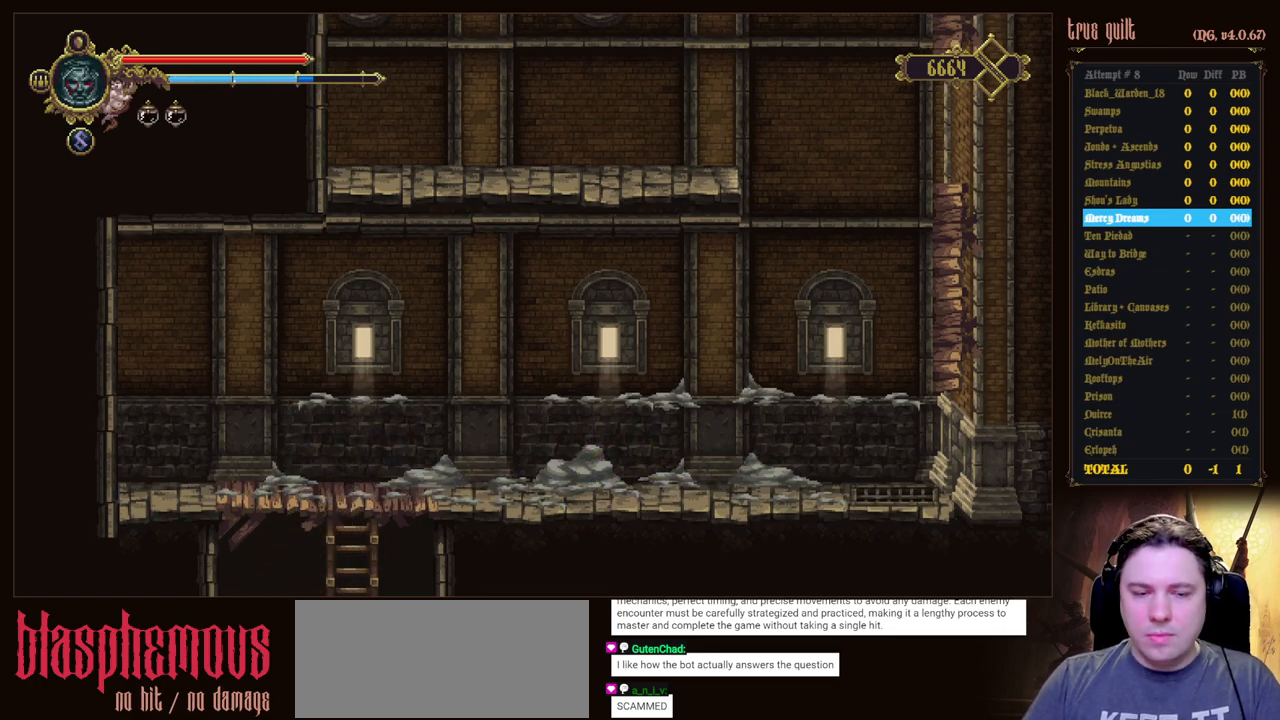
{"keys": [], "events": []}
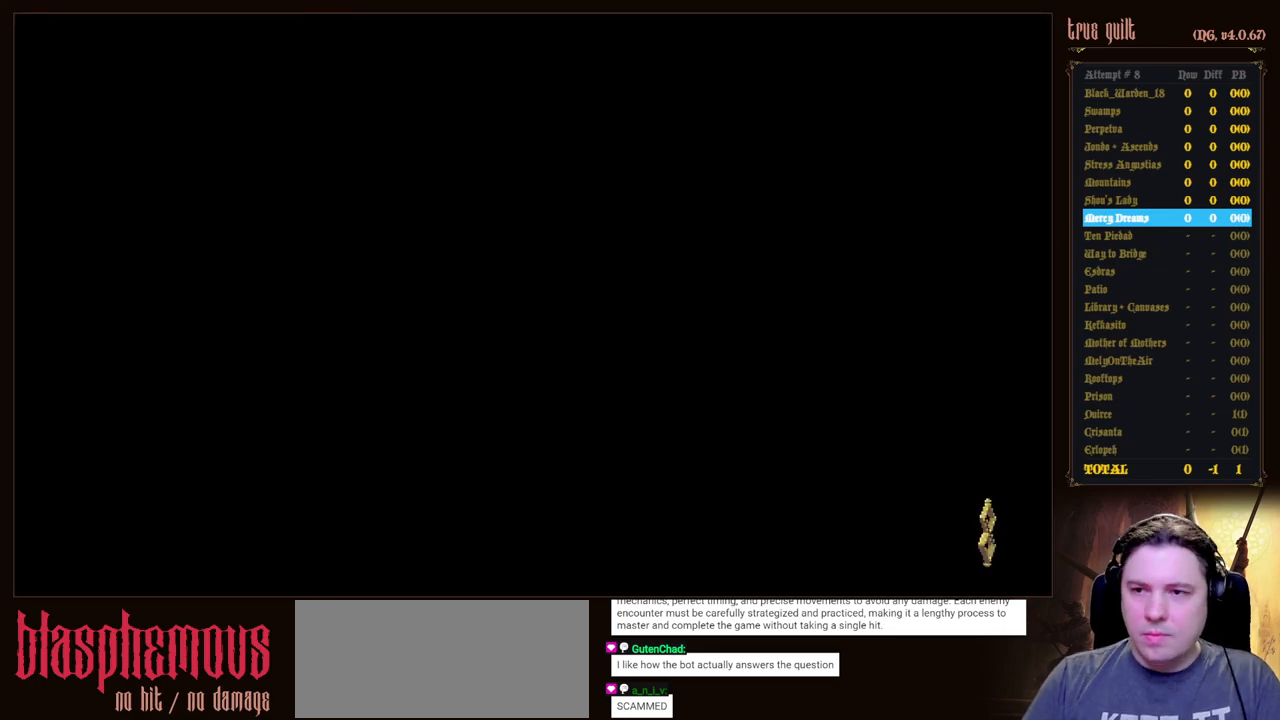
{"keys": ["dodge", "down", "left"], "events": [[167, "left", "down"], [450, "dodge", "down"], [450, "down", "down"]]}